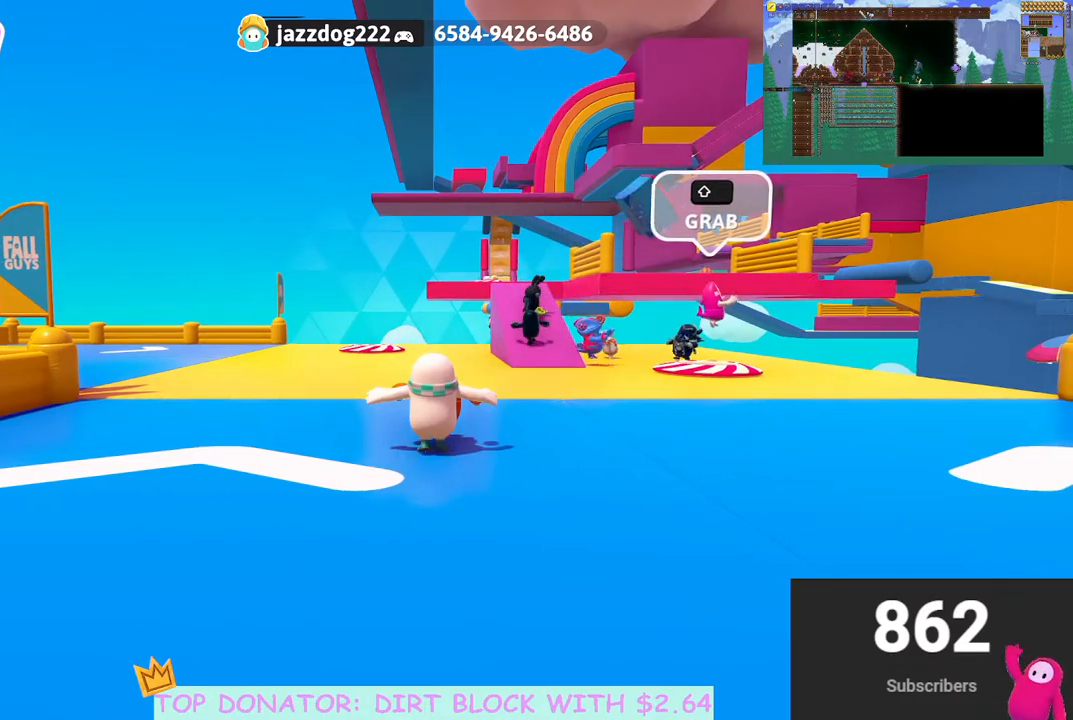
Gameplay with a controller (Xbox layout); each line is a JSON object with the inputs held at the frame after it. "events" lists button and stick changes between this image and that frame as [ms after this image, input, new state], when the widget could be followed in between. Not read: R3.
{"buttons": [], "left_stick": "up", "right_stick": "center", "events": [[467, "left_stick", "up"]]}
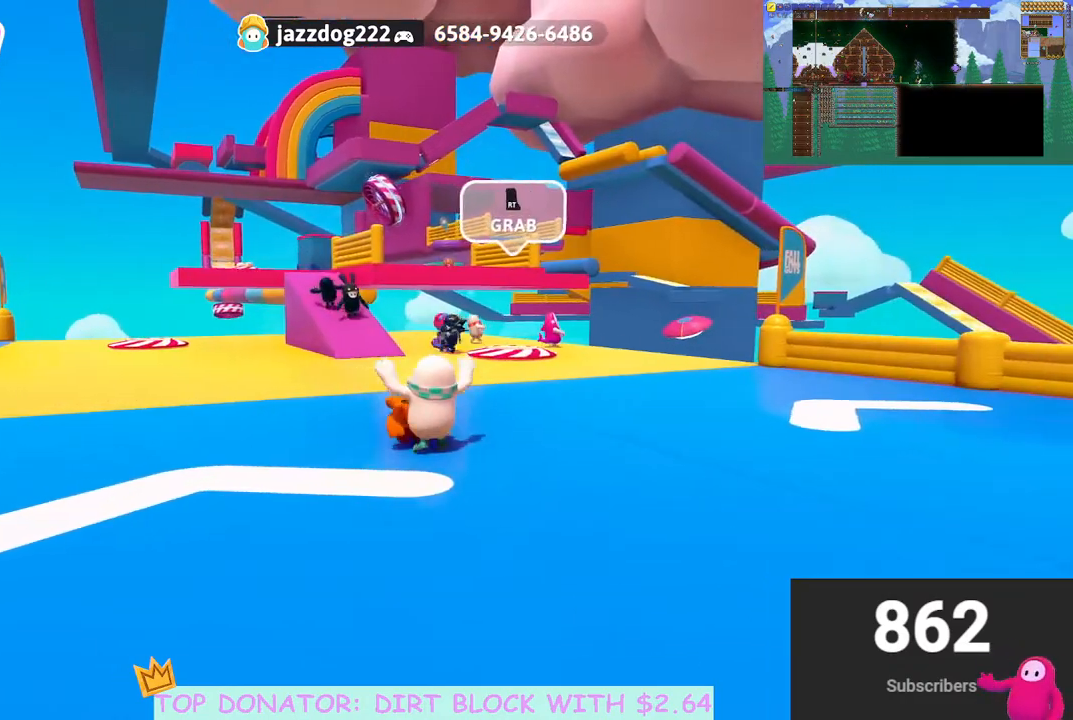
{"buttons": [], "left_stick": "up", "right_stick": "center", "events": []}
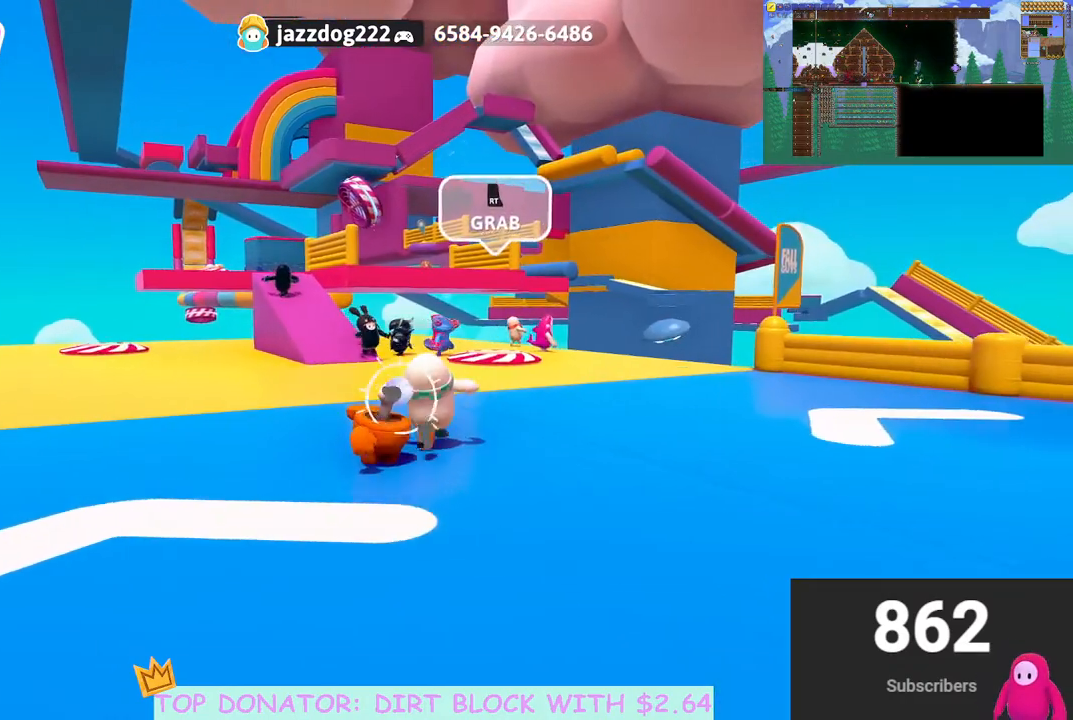
{"buttons": [], "left_stick": "down", "right_stick": "center", "events": [[383, "left_stick", "down"]]}
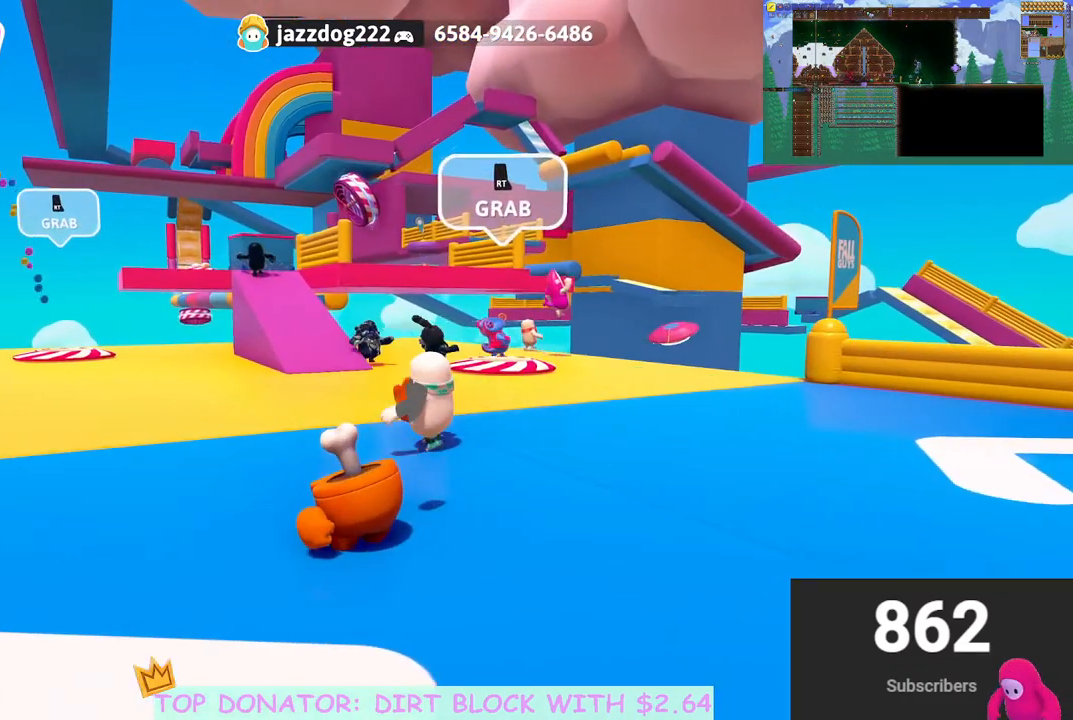
{"buttons": [], "left_stick": "down", "right_stick": "center", "events": [[133, "L2", "down"], [317, "L2", "up"]]}
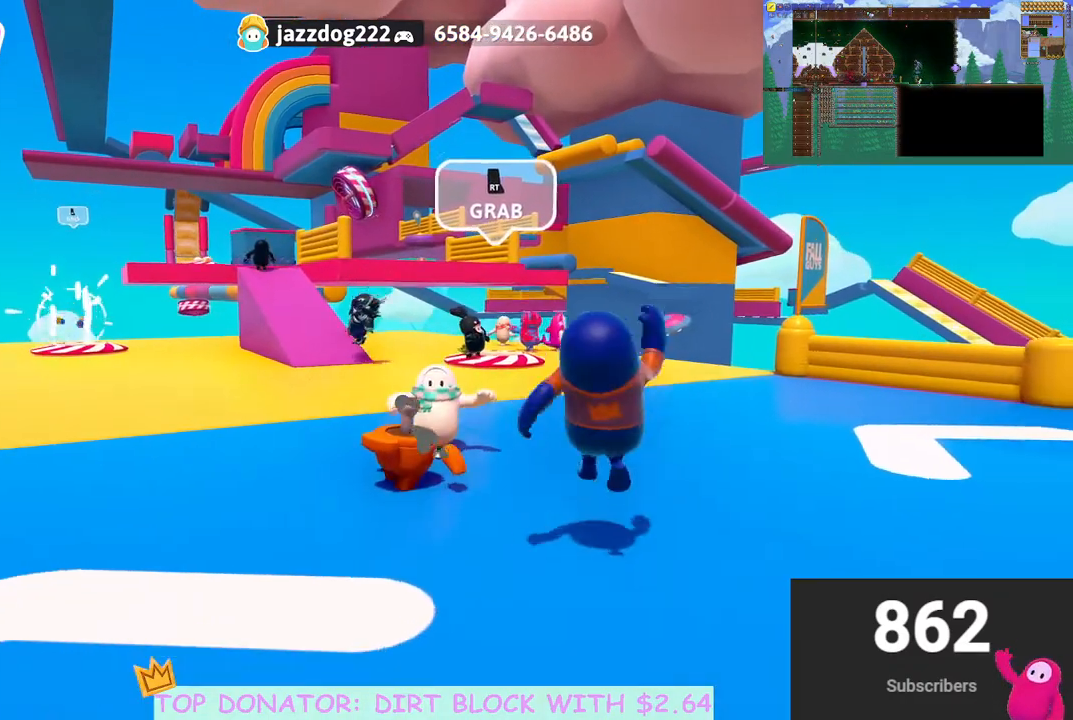
{"buttons": [], "left_stick": "down-left", "right_stick": "center", "events": [[17, "right_stick", "down"], [217, "right_stick", "center"], [317, "left_stick", "down-left"]]}
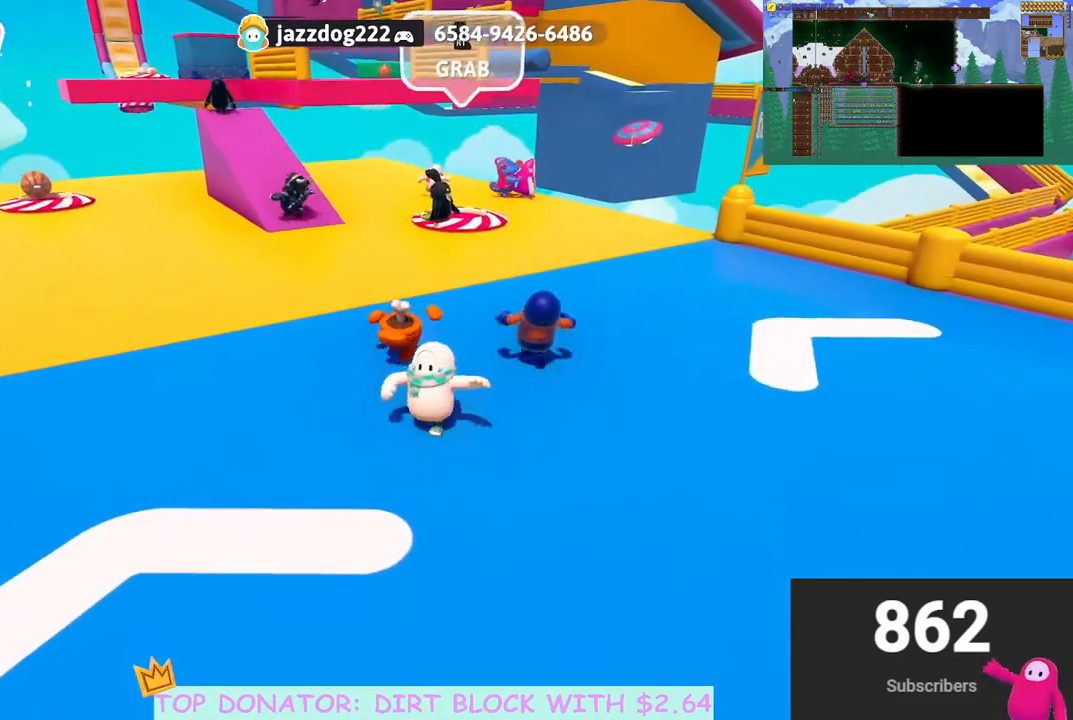
{"buttons": [], "left_stick": "left", "right_stick": "center", "events": [[383, "left_stick", "left"]]}
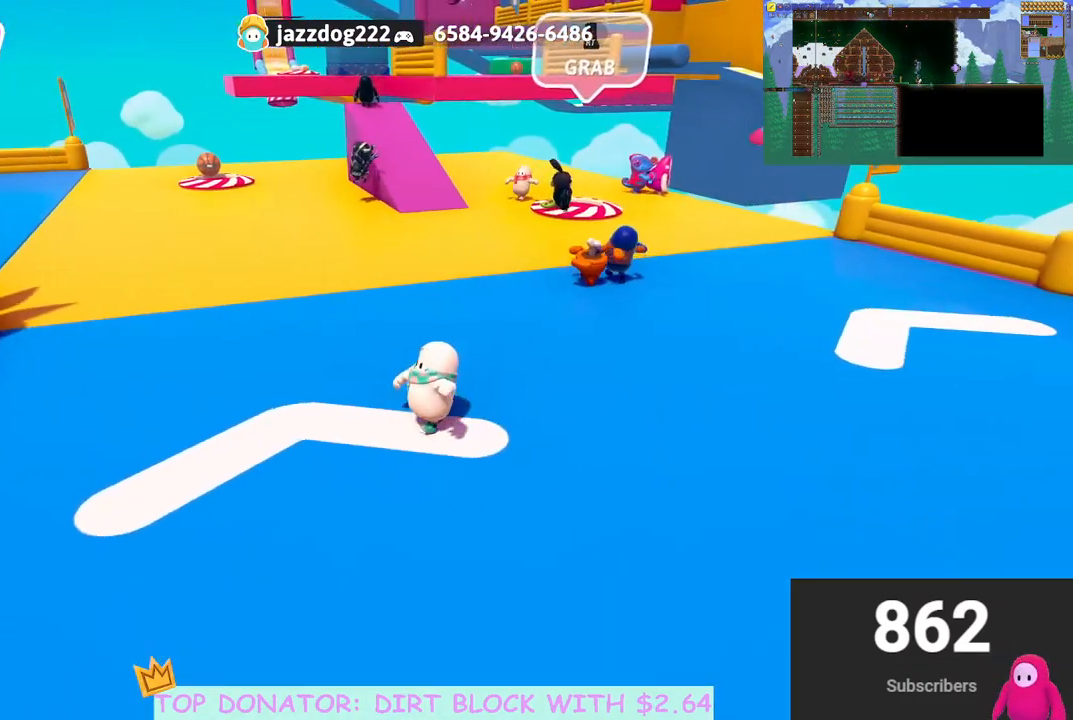
{"buttons": [], "left_stick": "up", "right_stick": "center", "events": [[50, "left_stick", "up-left"], [183, "left_stick", "up"]]}
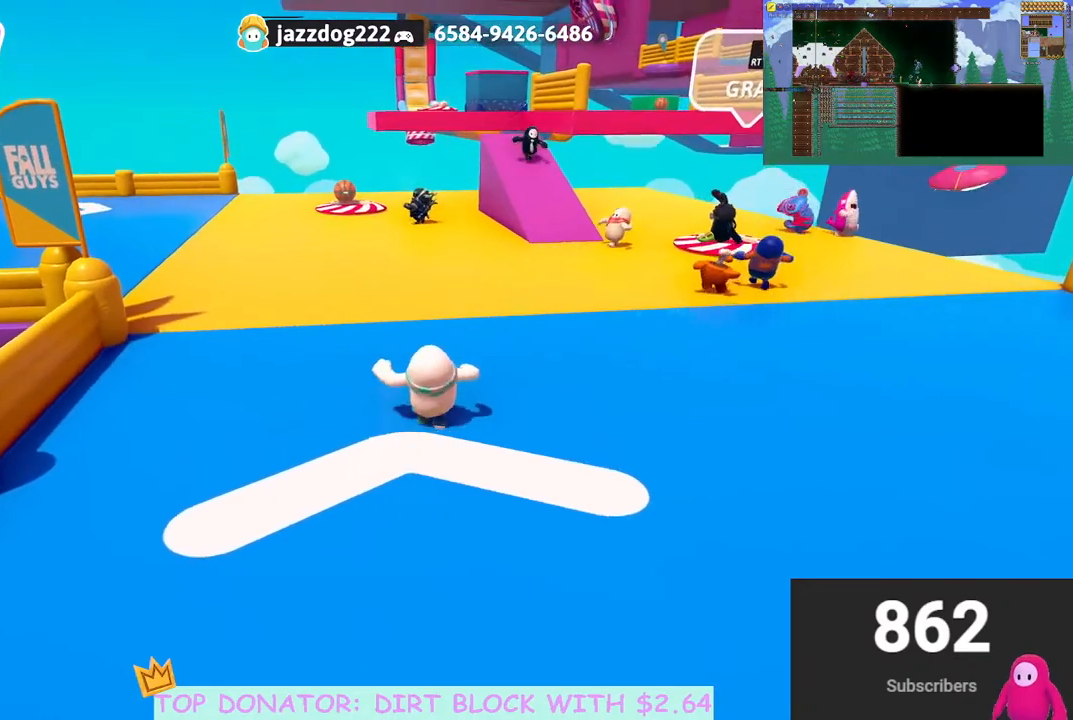
{"buttons": [], "left_stick": "up", "right_stick": "center", "events": []}
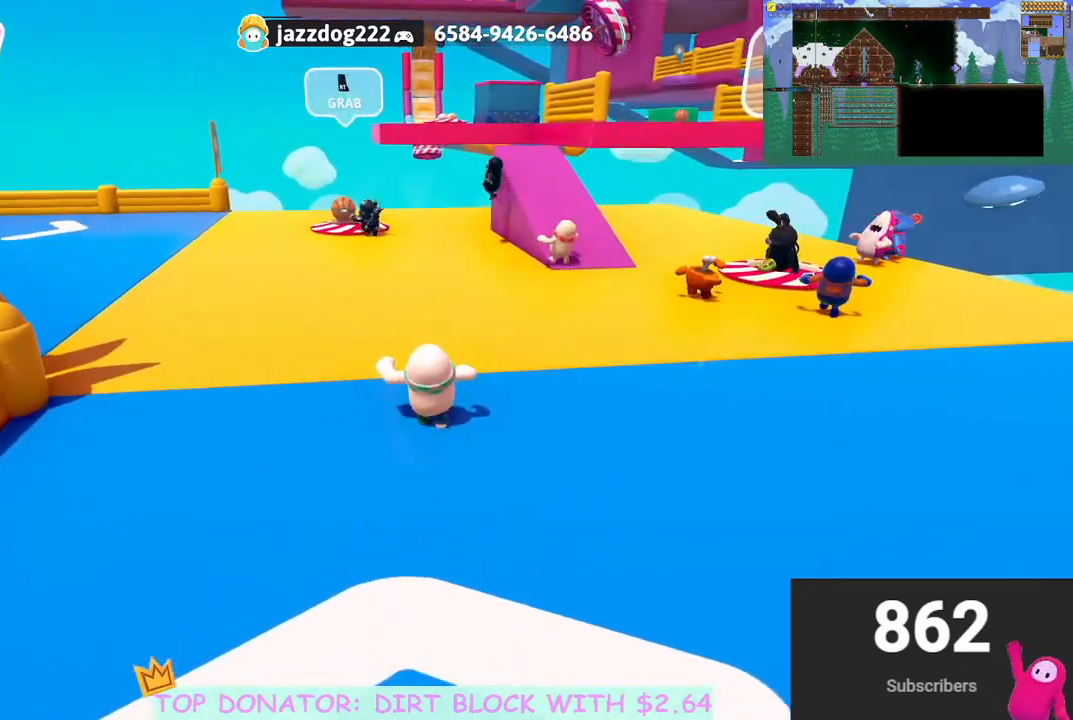
{"buttons": [], "left_stick": "up", "right_stick": "center", "events": []}
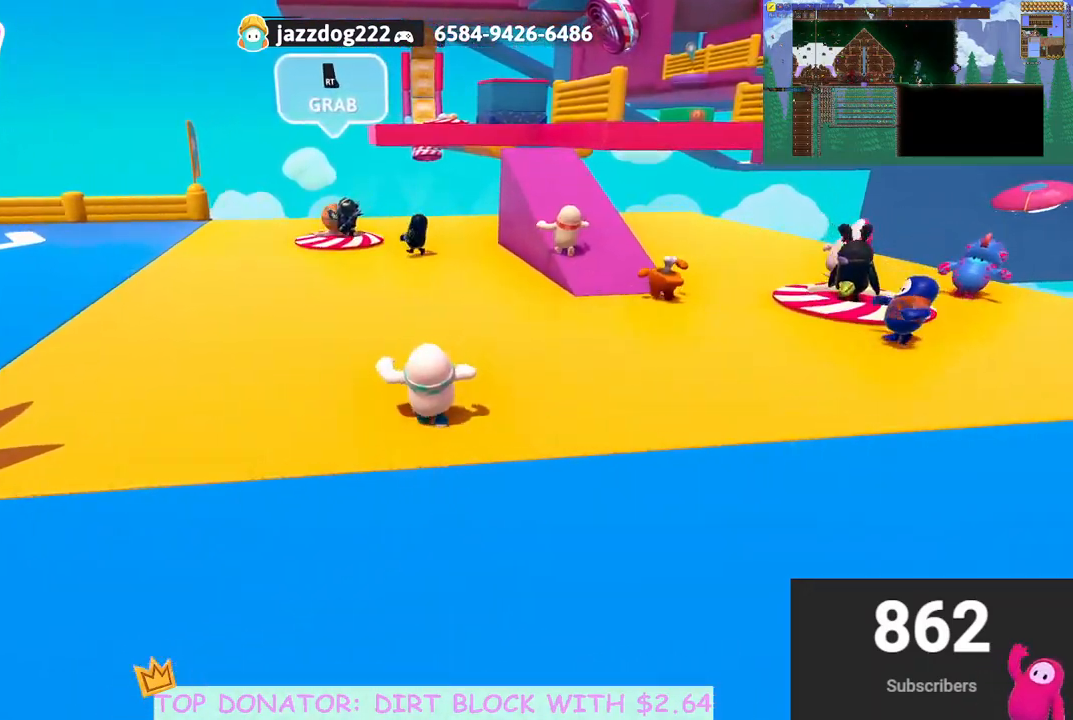
{"buttons": [], "left_stick": "up-left", "right_stick": "center", "events": [[500, "left_stick", "up-left"]]}
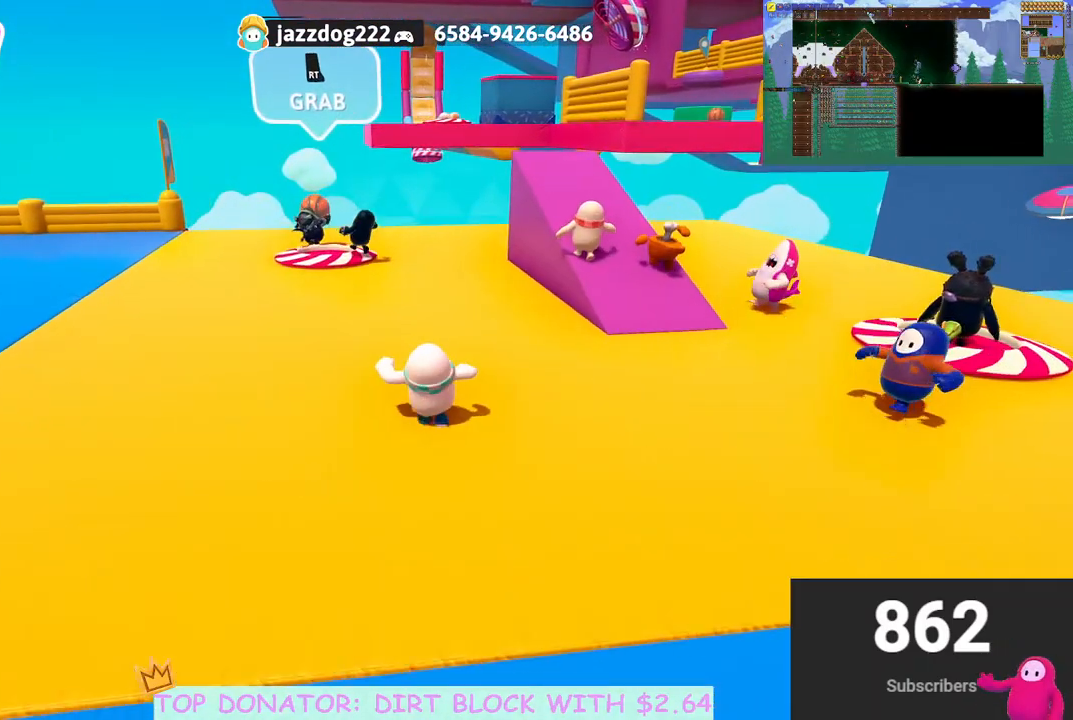
{"buttons": [], "left_stick": "up-left", "right_stick": "center", "events": []}
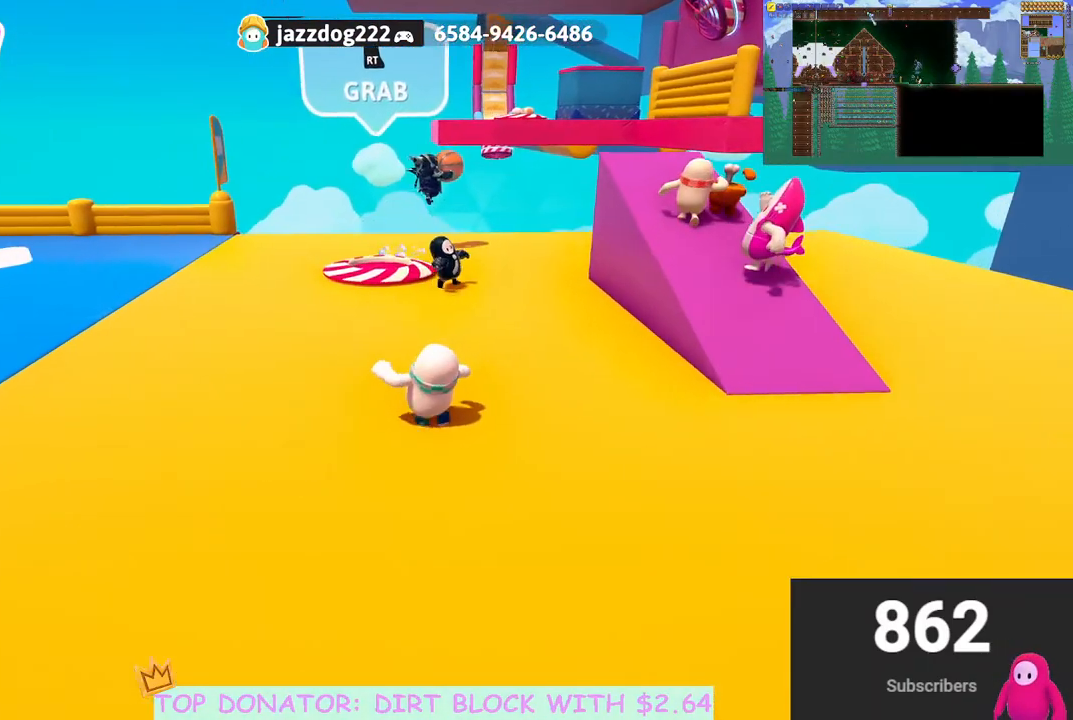
{"buttons": [], "left_stick": "up-left", "right_stick": "center", "events": [[150, "right_stick", "right"], [267, "right_stick", "center"]]}
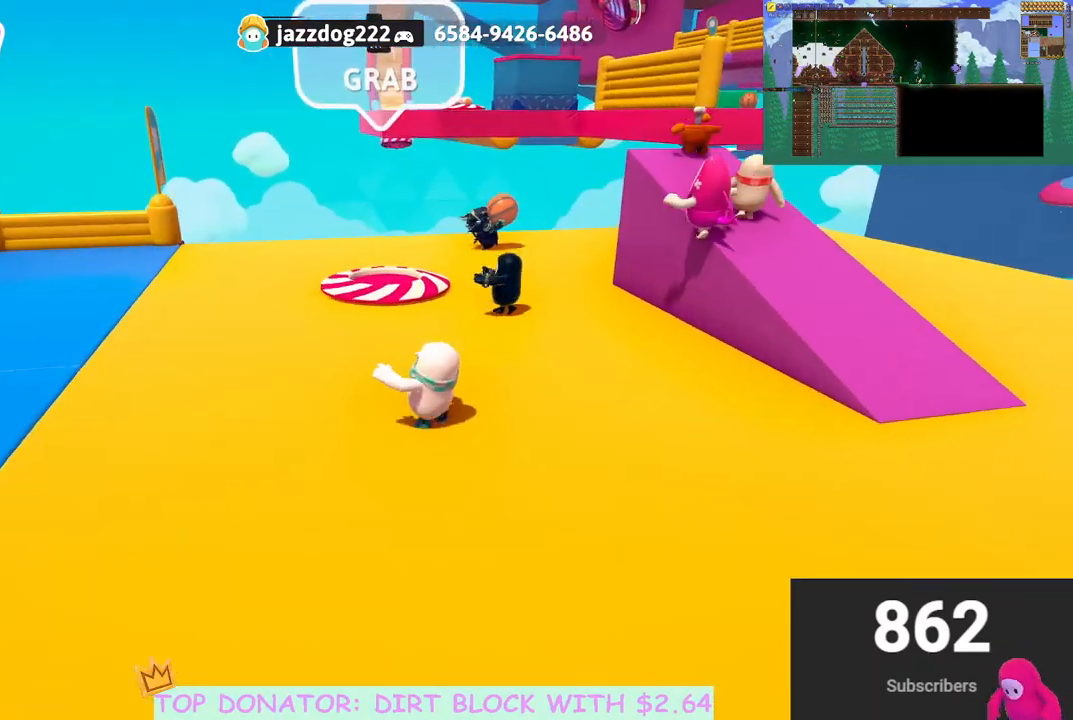
{"buttons": [], "left_stick": "up-left", "right_stick": "right", "events": [[83, "right_stick", "right"]]}
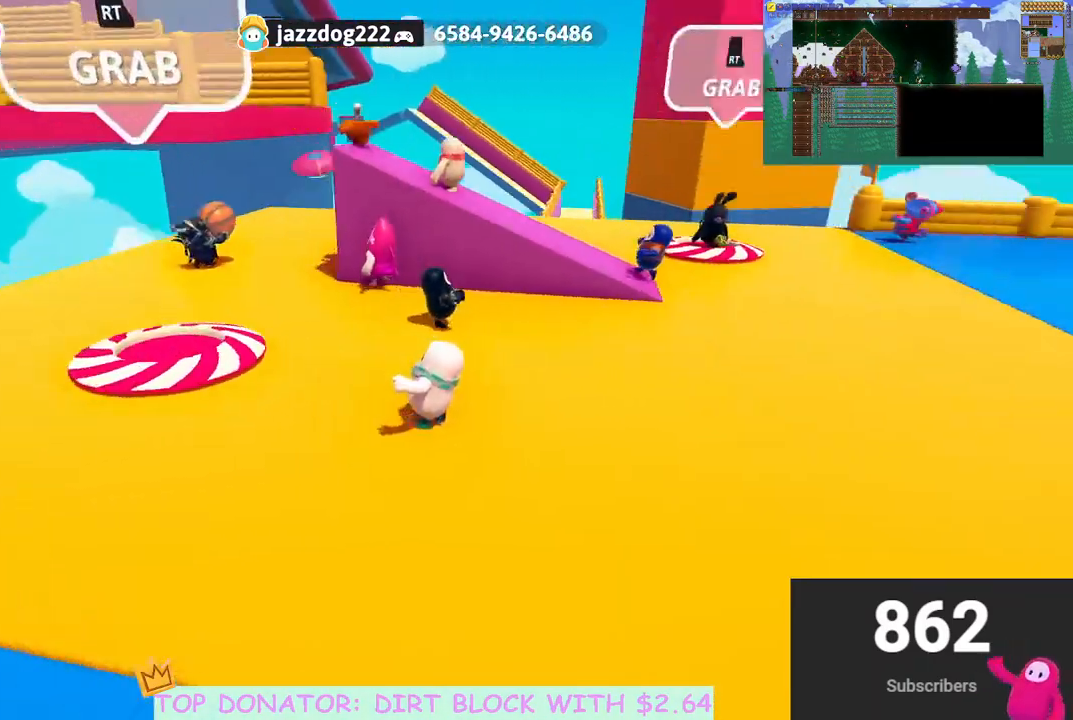
{"buttons": [], "left_stick": "center", "right_stick": "center", "events": [[117, "right_stick", "center"], [333, "right_stick", "up-right"], [367, "left_stick", "center"], [433, "right_stick", "center"]]}
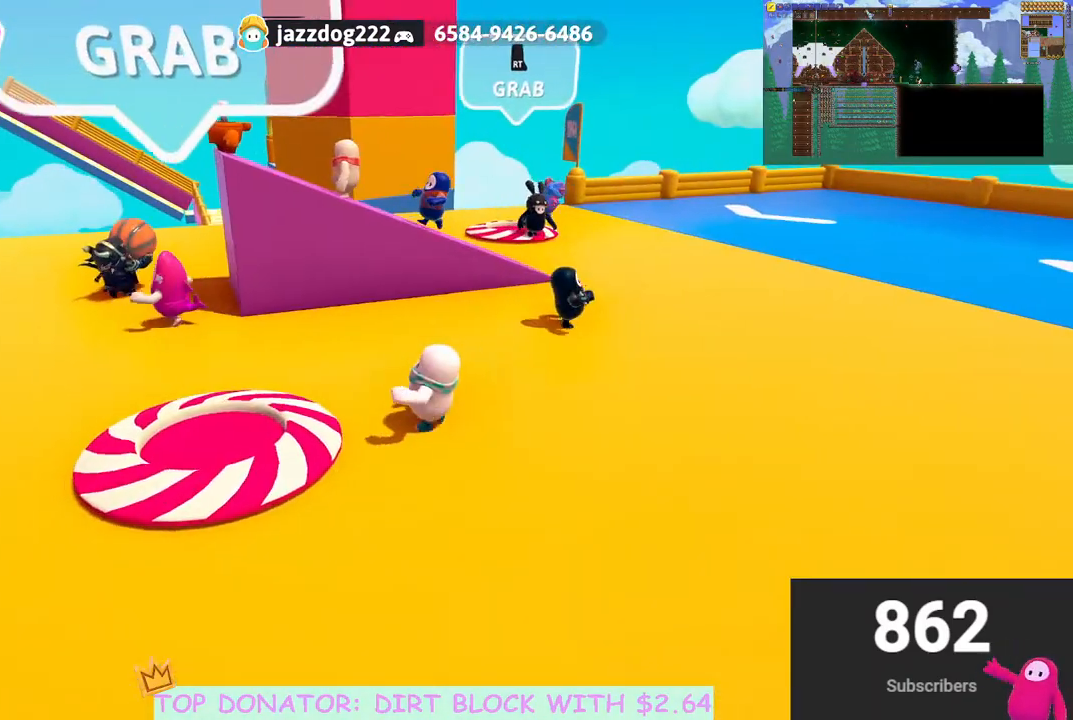
{"buttons": [], "left_stick": "left", "right_stick": "center", "events": [[50, "left_stick", "down"], [100, "left_stick", "down-left"], [233, "left_stick", "center"], [267, "right_stick", "up-right"], [367, "right_stick", "center"], [400, "left_stick", "left"]]}
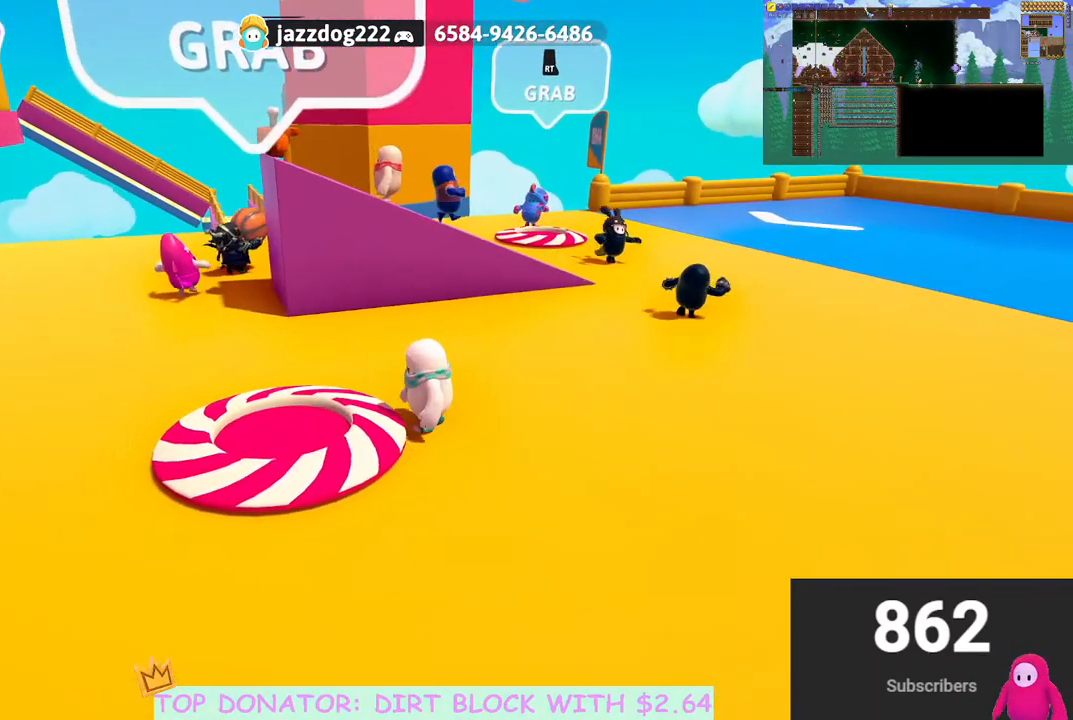
{"buttons": ["R2"], "left_stick": "left", "right_stick": "left", "events": [[167, "left_stick", "center"], [333, "R2", "down"], [400, "left_stick", "left"], [417, "right_stick", "up-left"], [483, "right_stick", "left"]]}
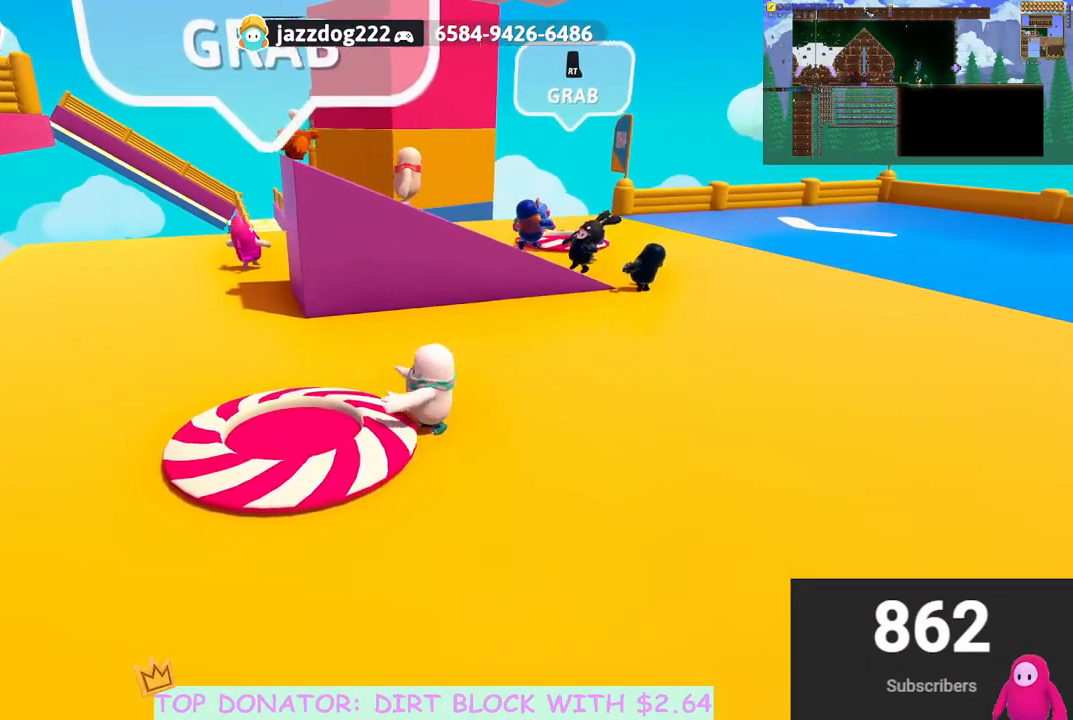
{"buttons": [], "left_stick": "right", "right_stick": "down-left", "events": [[100, "left_stick", "up"], [167, "right_stick", "center"], [233, "left_stick", "up-right"], [383, "left_stick", "right"], [400, "R2", "up"], [467, "right_stick", "down-left"]]}
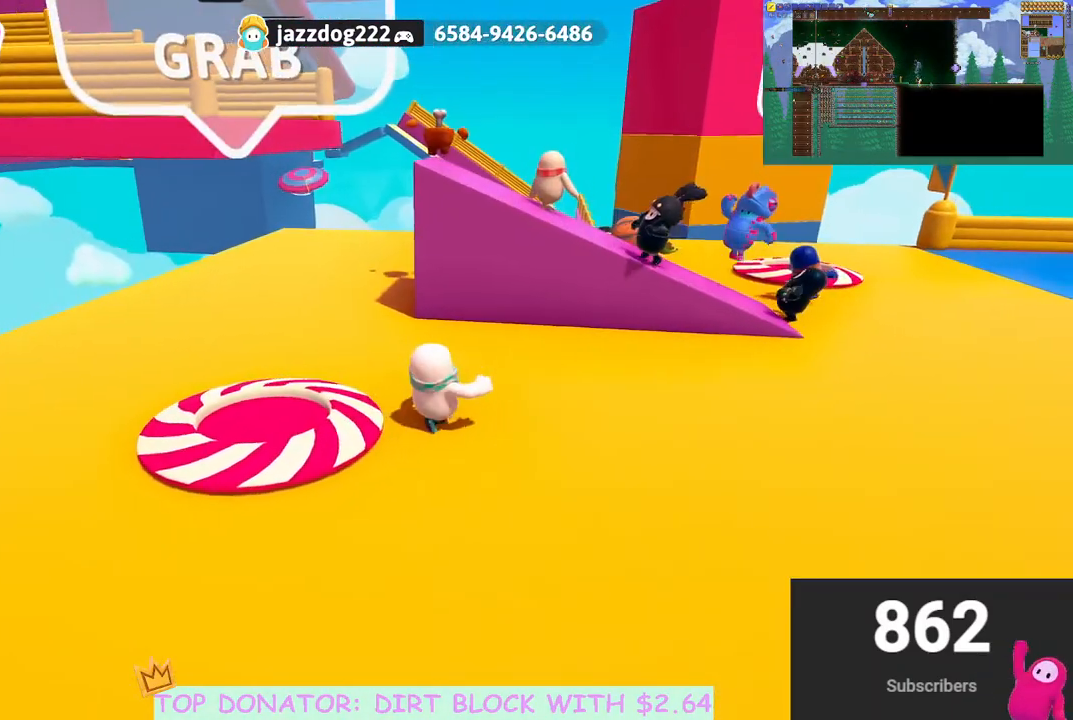
{"buttons": [], "left_stick": "up-right", "right_stick": "center", "events": [[100, "right_stick", "center"], [283, "left_stick", "up-right"], [350, "right_stick", "down-left"], [483, "right_stick", "center"]]}
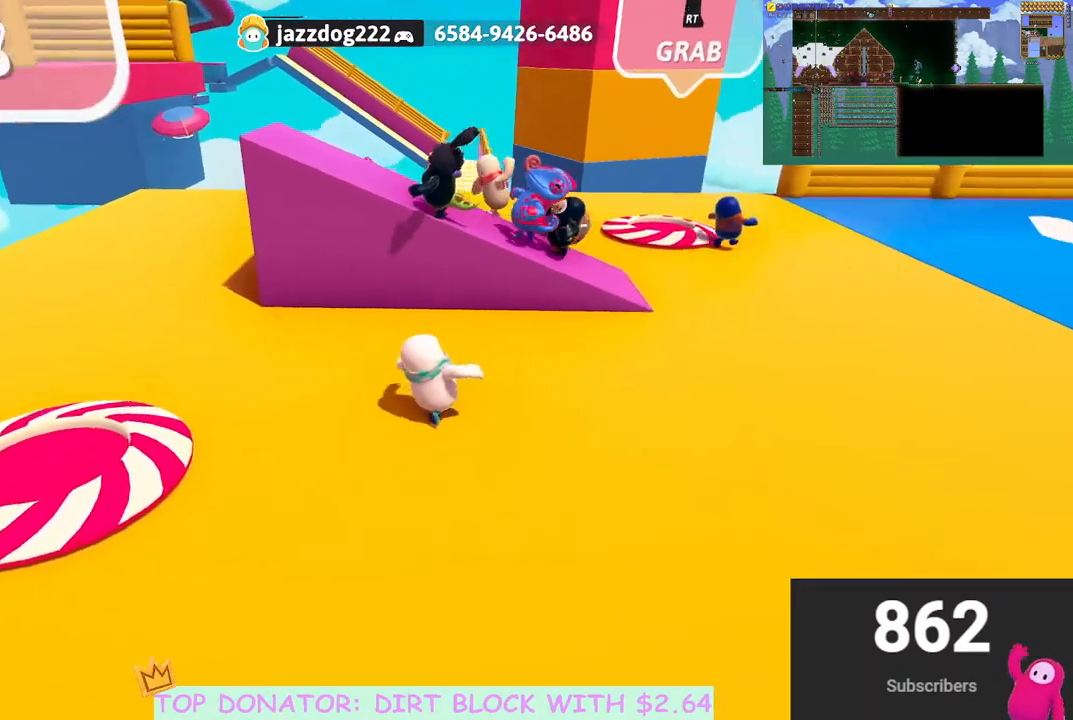
{"buttons": ["A"], "left_stick": "up", "right_stick": "center", "events": [[83, "right_stick", "down-left"], [133, "left_stick", "up"], [250, "right_stick", "center"], [433, "A", "down"]]}
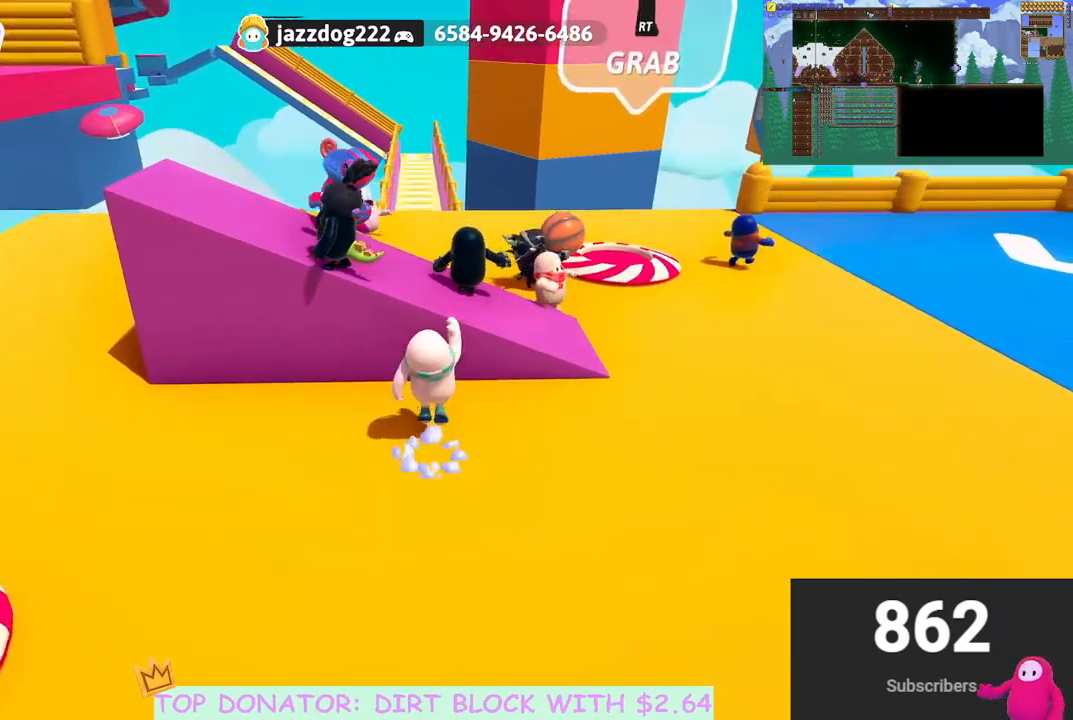
{"buttons": [], "left_stick": "up", "right_stick": "center", "events": [[67, "A", "up"], [183, "right_stick", "down-left"], [350, "right_stick", "center"]]}
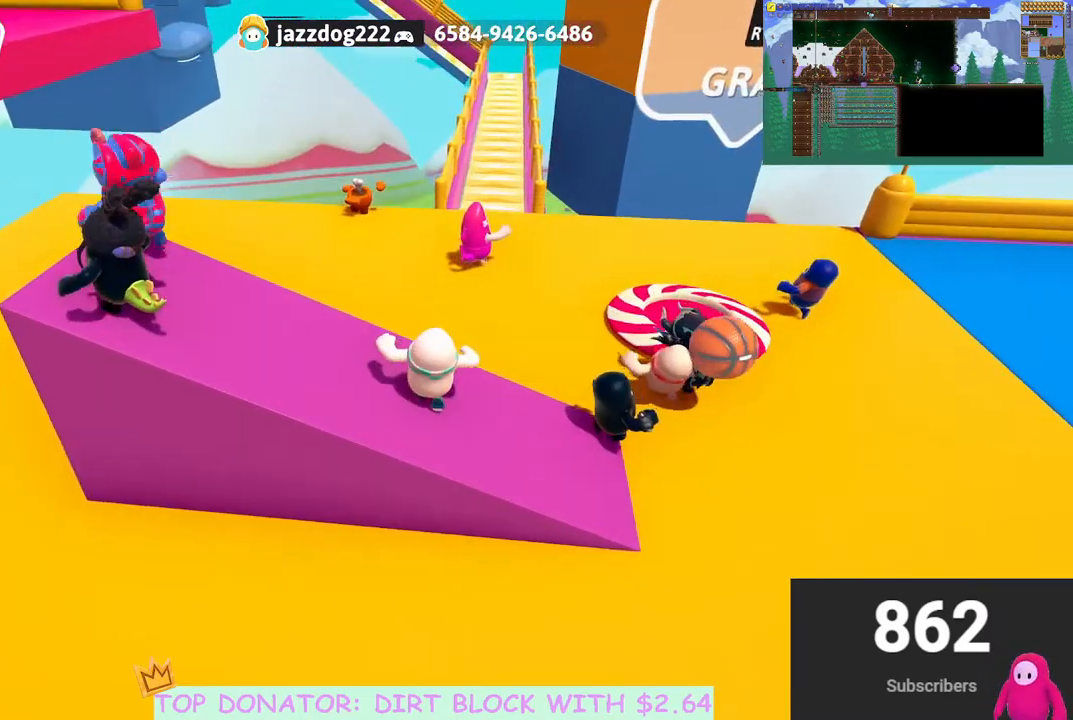
{"buttons": [], "left_stick": "up", "right_stick": "center", "events": [[83, "right_stick", "down"], [167, "right_stick", "center"], [217, "A", "down"], [400, "A", "up"]]}
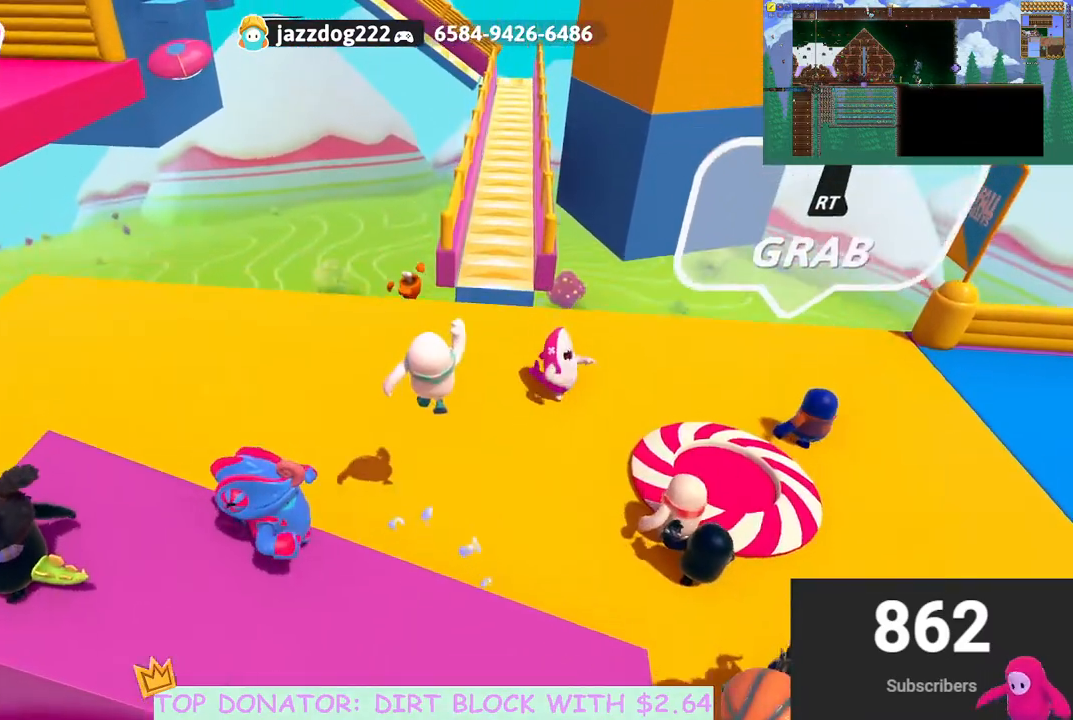
{"buttons": [], "left_stick": "up", "right_stick": "up", "events": [[33, "right_stick", "down"], [267, "right_stick", "center"], [467, "right_stick", "up"]]}
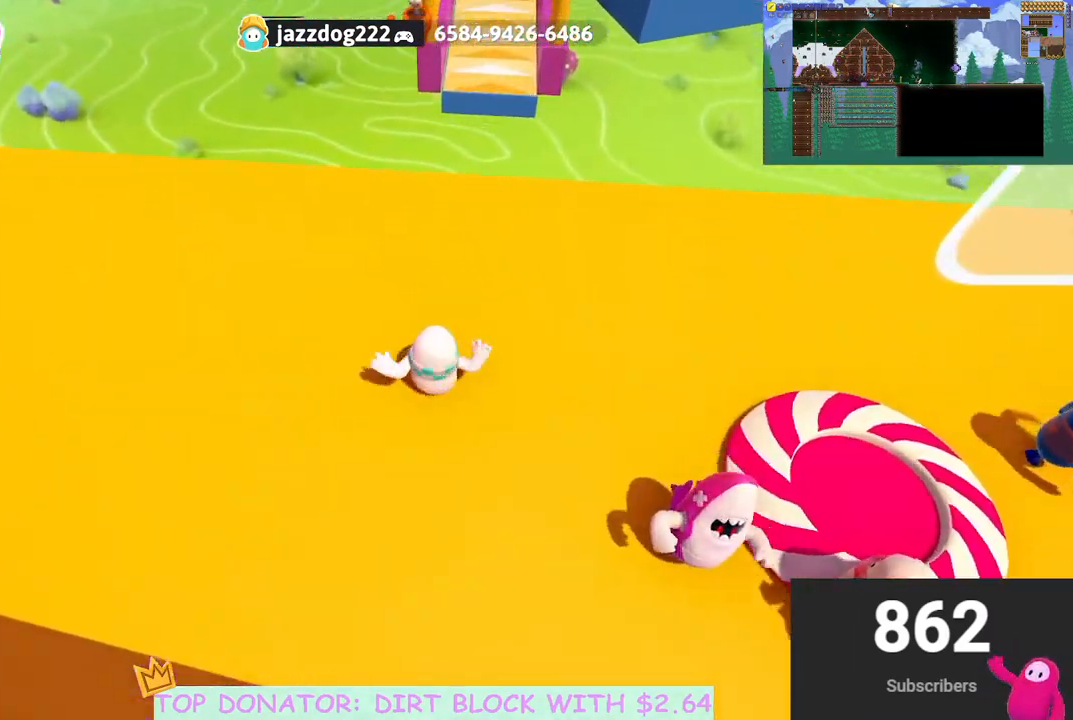
{"buttons": [], "left_stick": "center", "right_stick": "center", "events": [[67, "right_stick", "center"], [383, "left_stick", "center"]]}
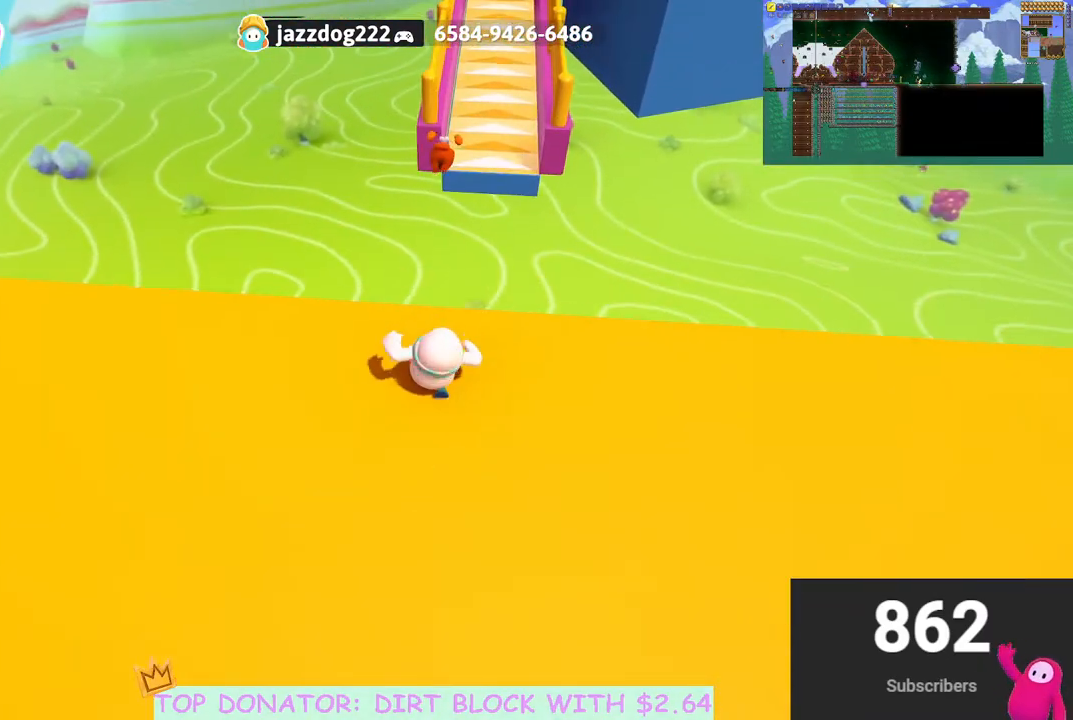
{"buttons": [], "left_stick": "down-right", "right_stick": "up-right", "events": [[317, "left_stick", "down-right"], [317, "right_stick", "up-right"]]}
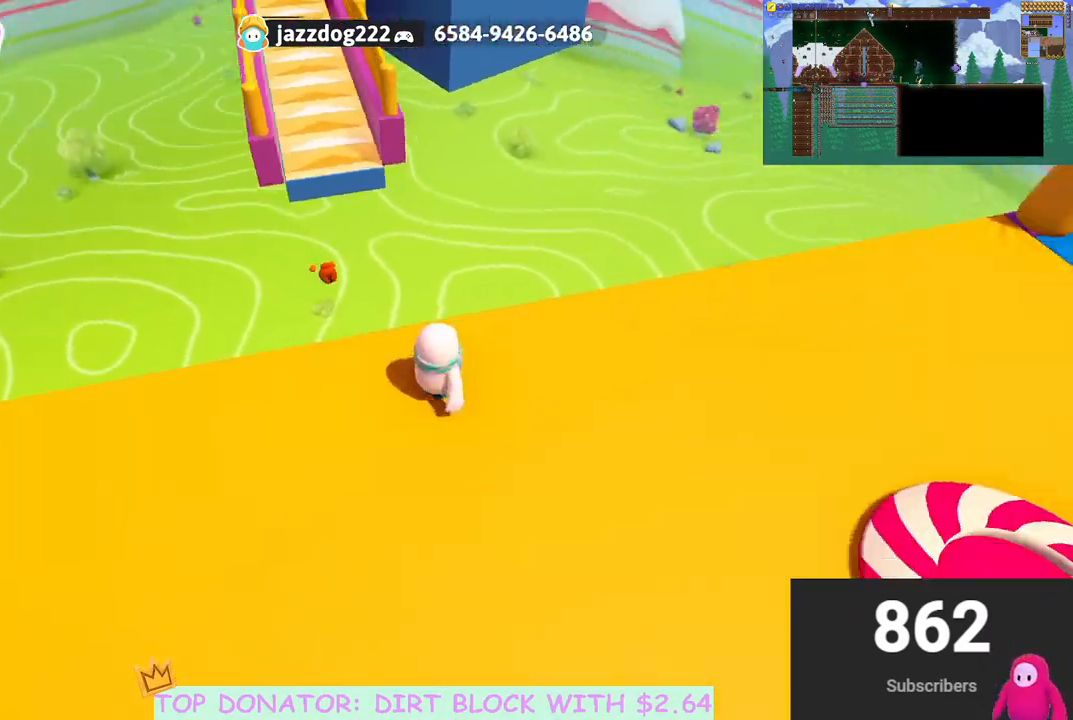
{"buttons": [], "left_stick": "up", "right_stick": "right", "events": [[217, "left_stick", "right"], [367, "left_stick", "up-right"], [417, "right_stick", "right"], [500, "left_stick", "up"]]}
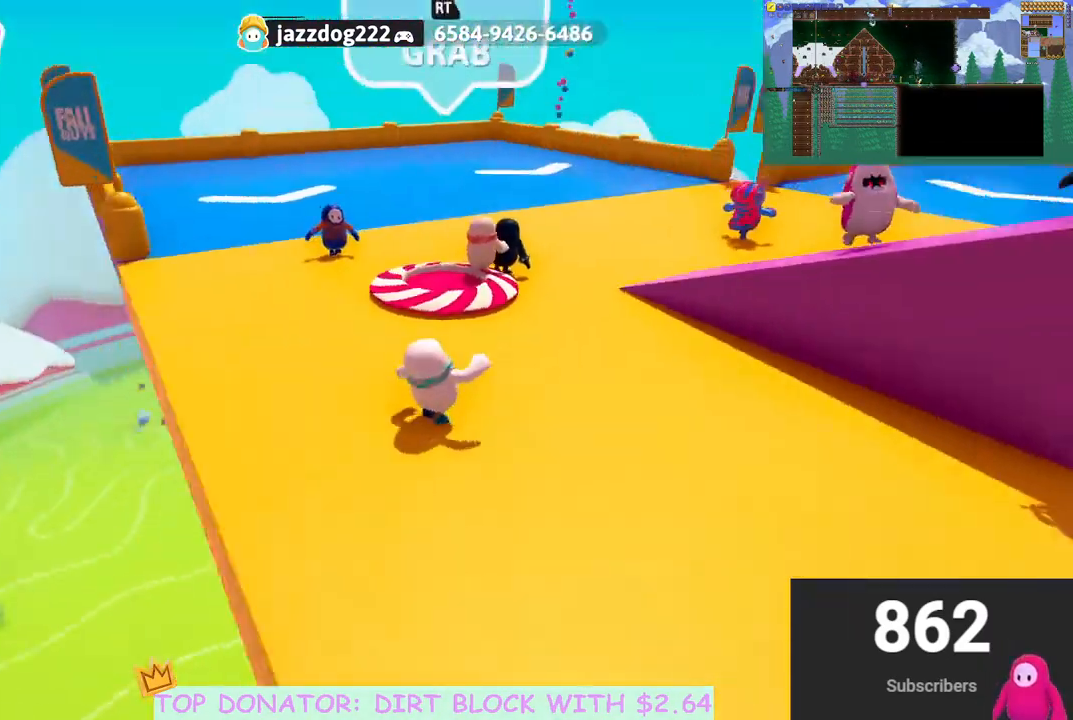
{"buttons": [], "left_stick": "up", "right_stick": "center", "events": [[50, "right_stick", "center"], [233, "right_stick", "up-right"], [300, "right_stick", "right"], [433, "right_stick", "center"]]}
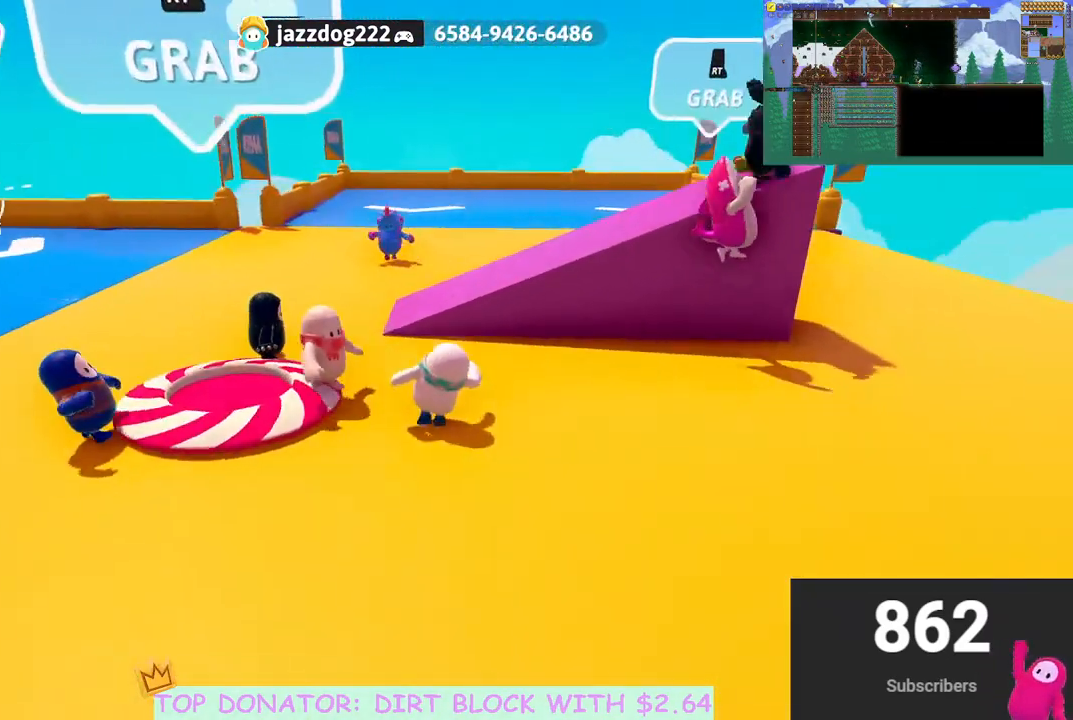
{"buttons": [], "left_stick": "up", "right_stick": "right", "events": [[167, "left_stick", "up-left"], [167, "right_stick", "left"], [333, "right_stick", "center"], [350, "left_stick", "up"], [500, "right_stick", "right"]]}